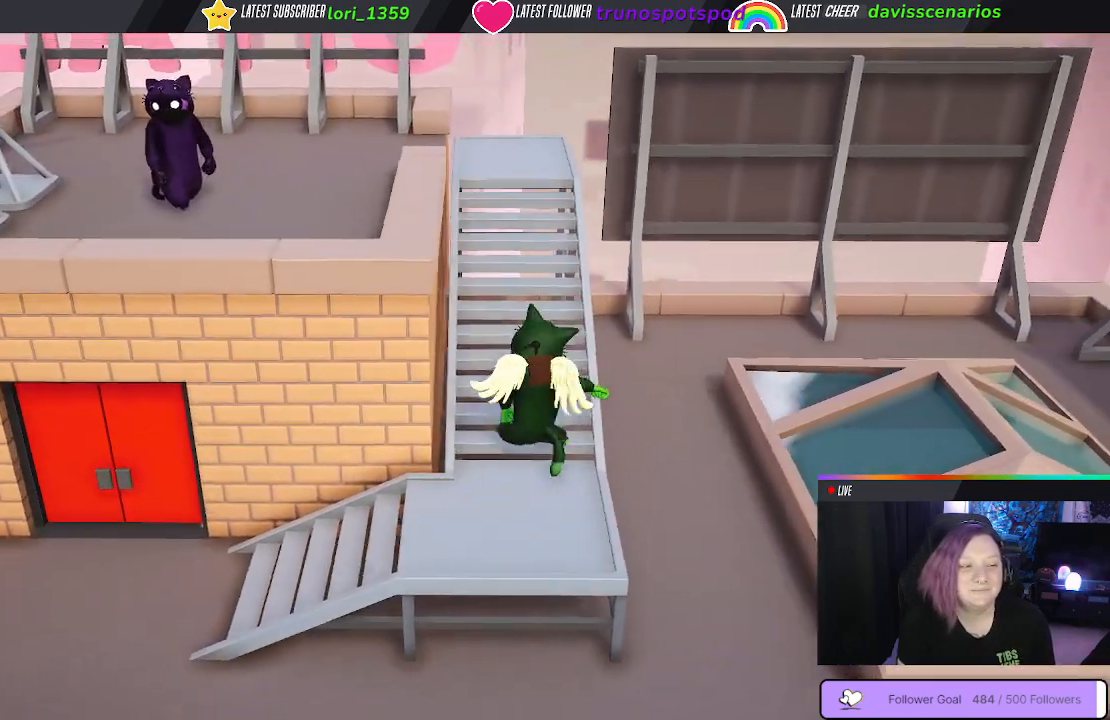
Gameplay with a controller (Xbox layout); each line is a JSON object with the inputs held at the frame after it. "events" lists button and stick changes between this image and that frame as [ms after this image, input, new state], when the widget could be followed in between. Not read: R3.
{"buttons": [], "left_stick": "up", "right_stick": "center", "events": [[200, "left_stick", "up"]]}
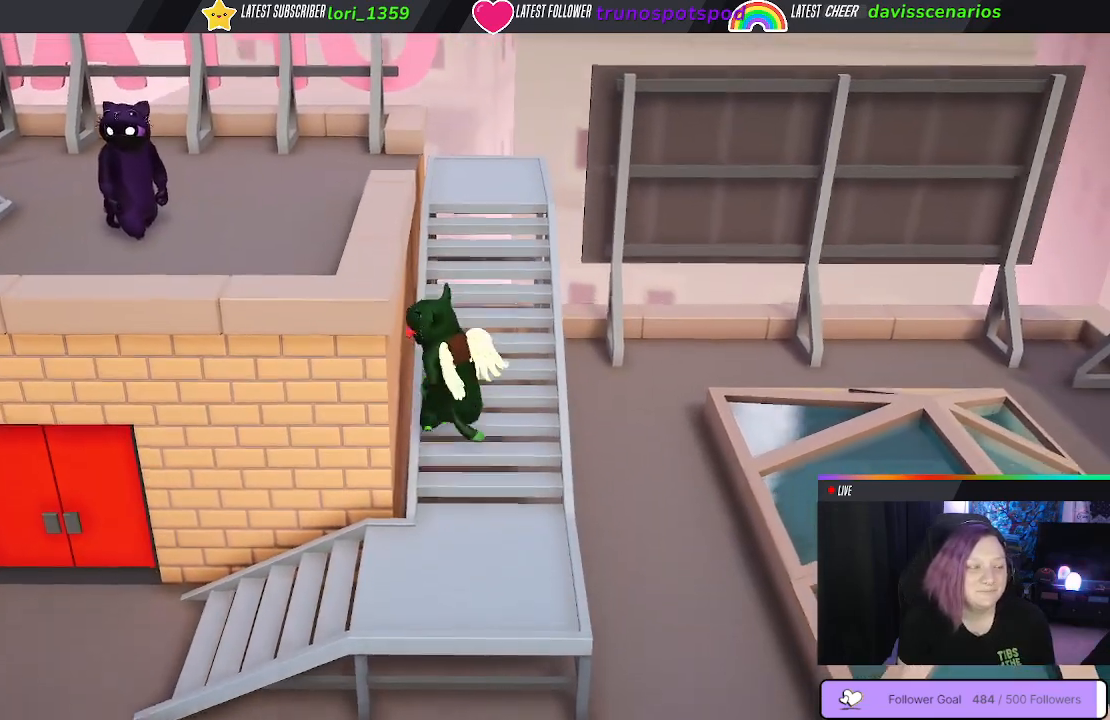
{"buttons": [], "left_stick": "up", "right_stick": "center", "events": []}
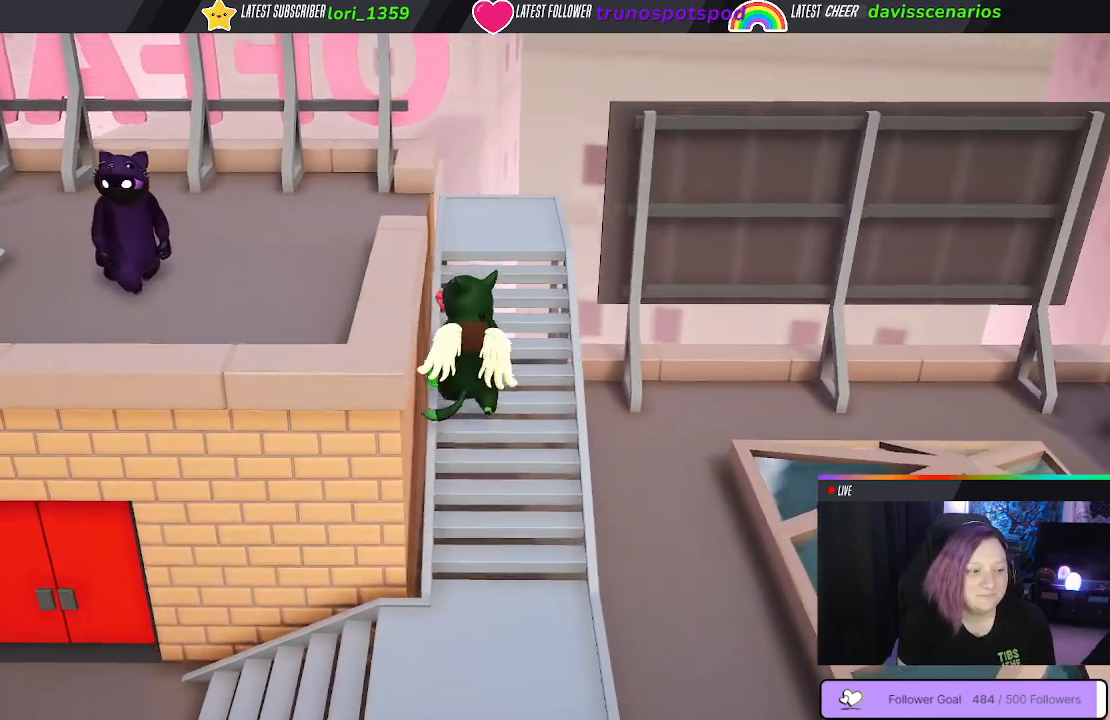
{"buttons": [], "left_stick": "up", "right_stick": "center", "events": []}
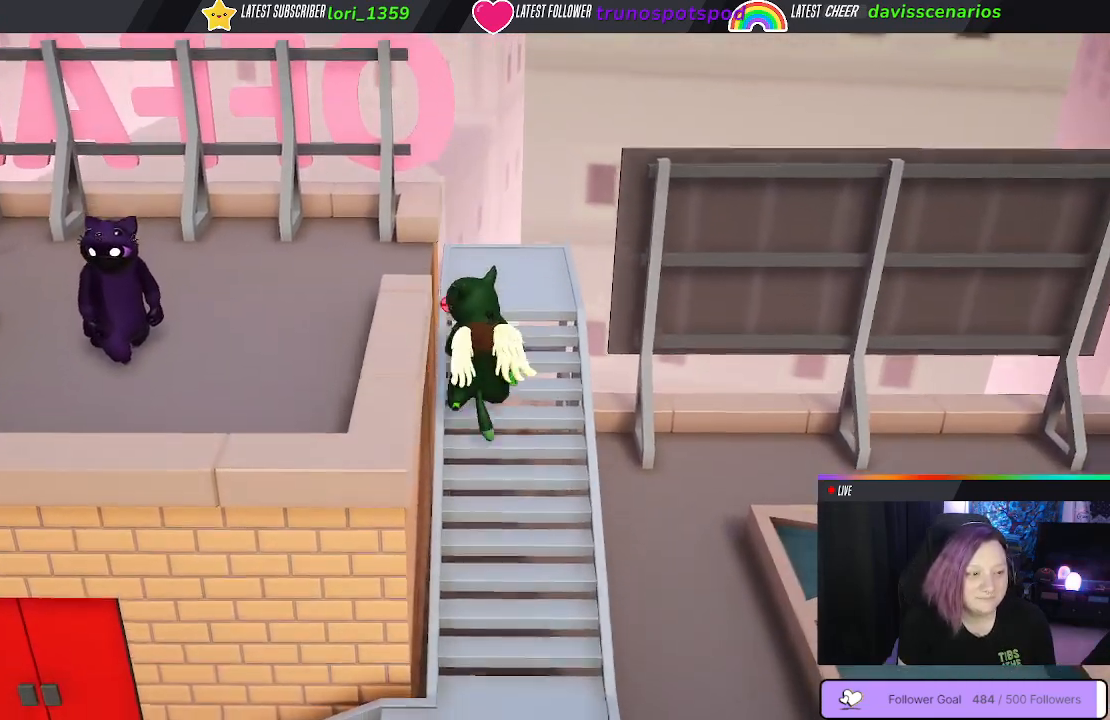
{"buttons": [], "left_stick": "up-left", "right_stick": "center", "events": [[267, "left_stick", "up-left"]]}
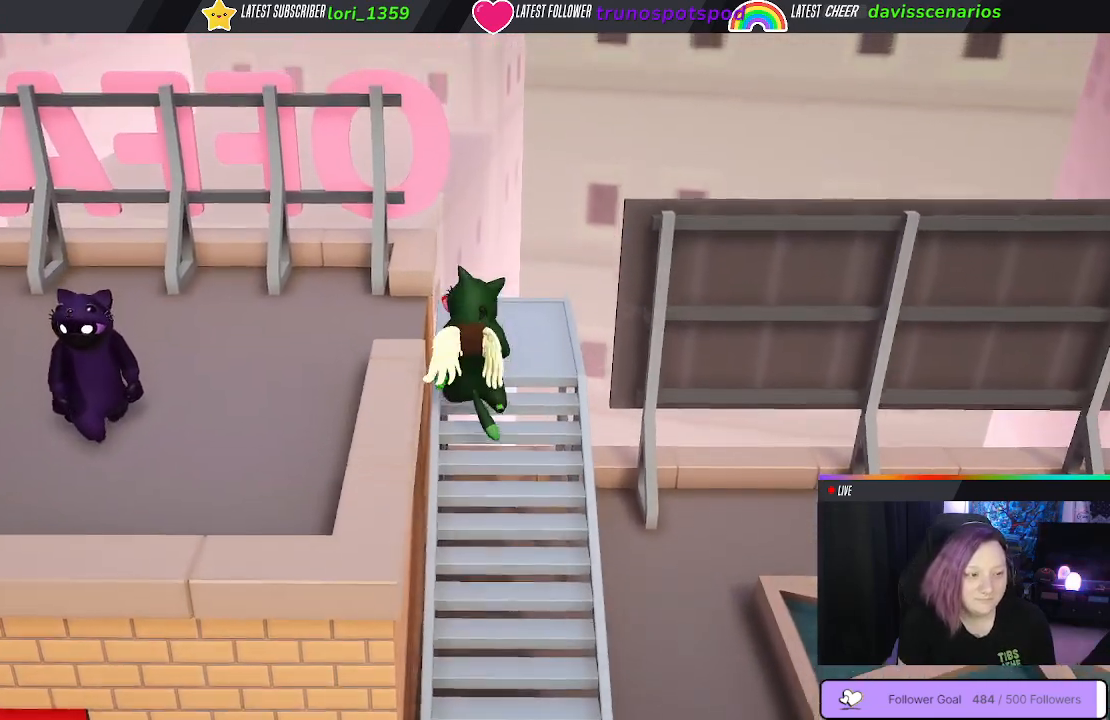
{"buttons": [], "left_stick": "left", "right_stick": "center", "events": [[450, "left_stick", "left"]]}
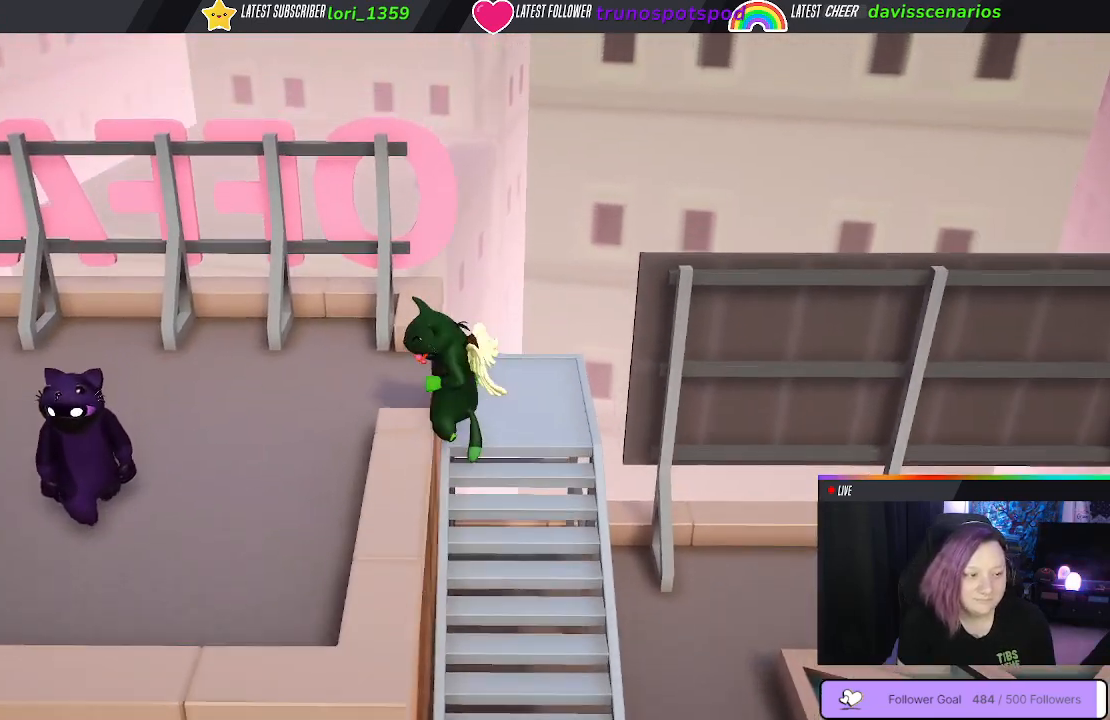
{"buttons": [], "left_stick": "left", "right_stick": "center", "events": []}
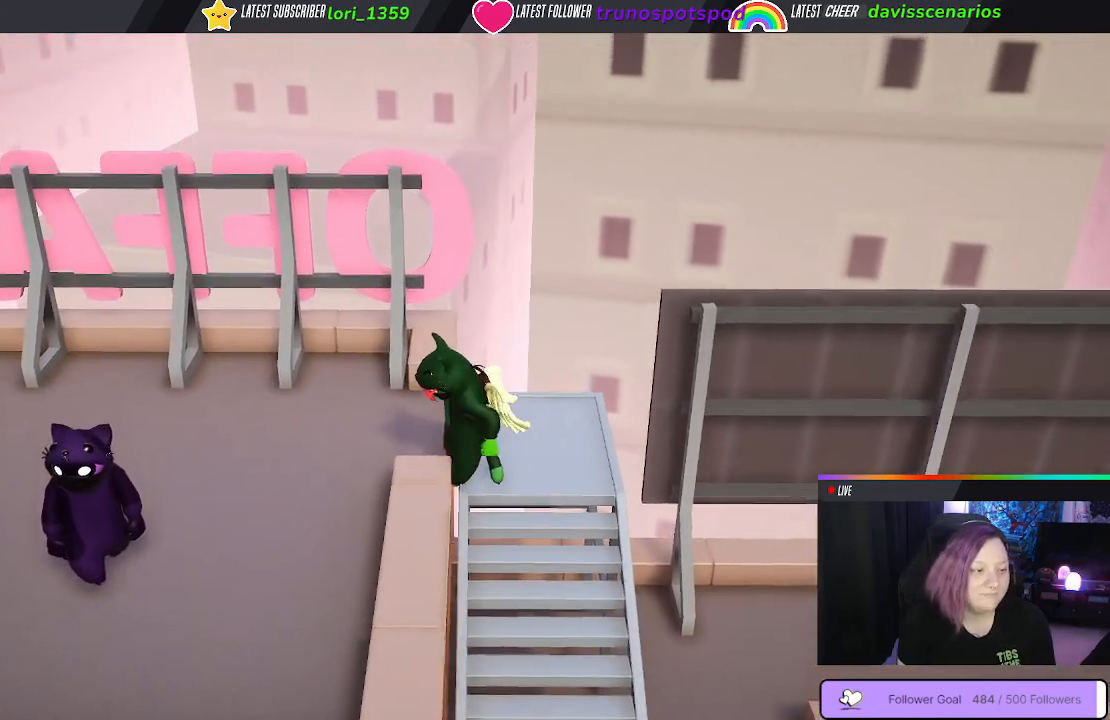
{"buttons": [], "left_stick": "left", "right_stick": "center", "events": [[217, "left_stick", "up-left"], [333, "A", "down"], [417, "A", "up"], [417, "left_stick", "left"]]}
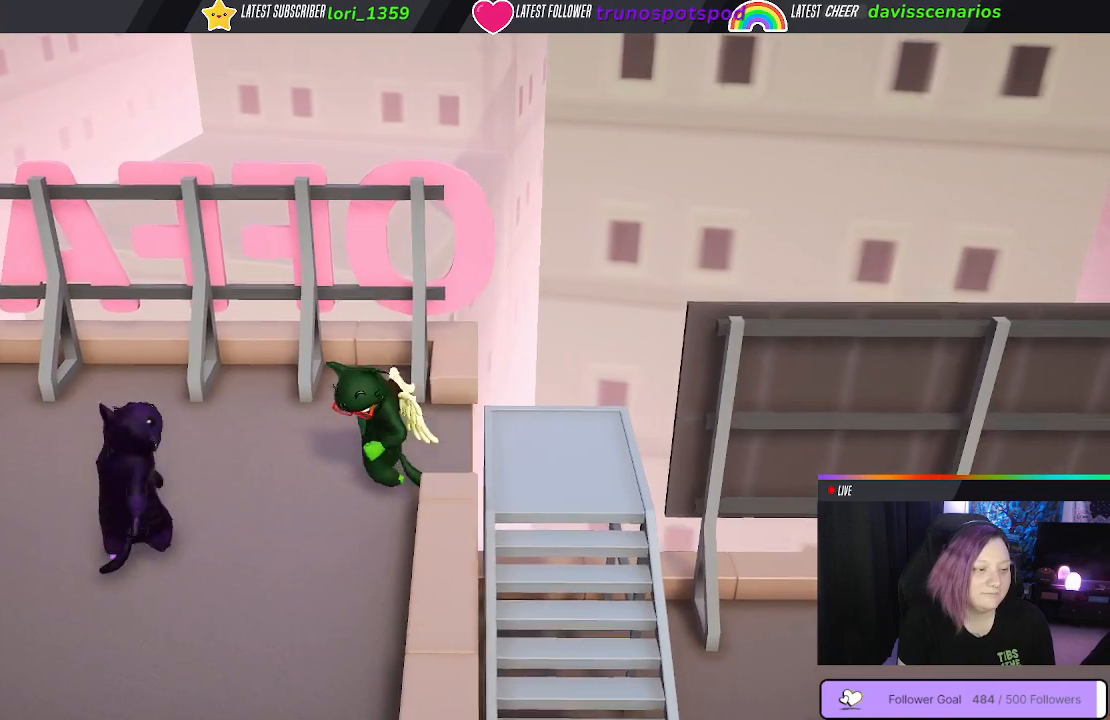
{"buttons": [], "left_stick": "down-left", "right_stick": "center", "events": [[100, "left_stick", "down-left"]]}
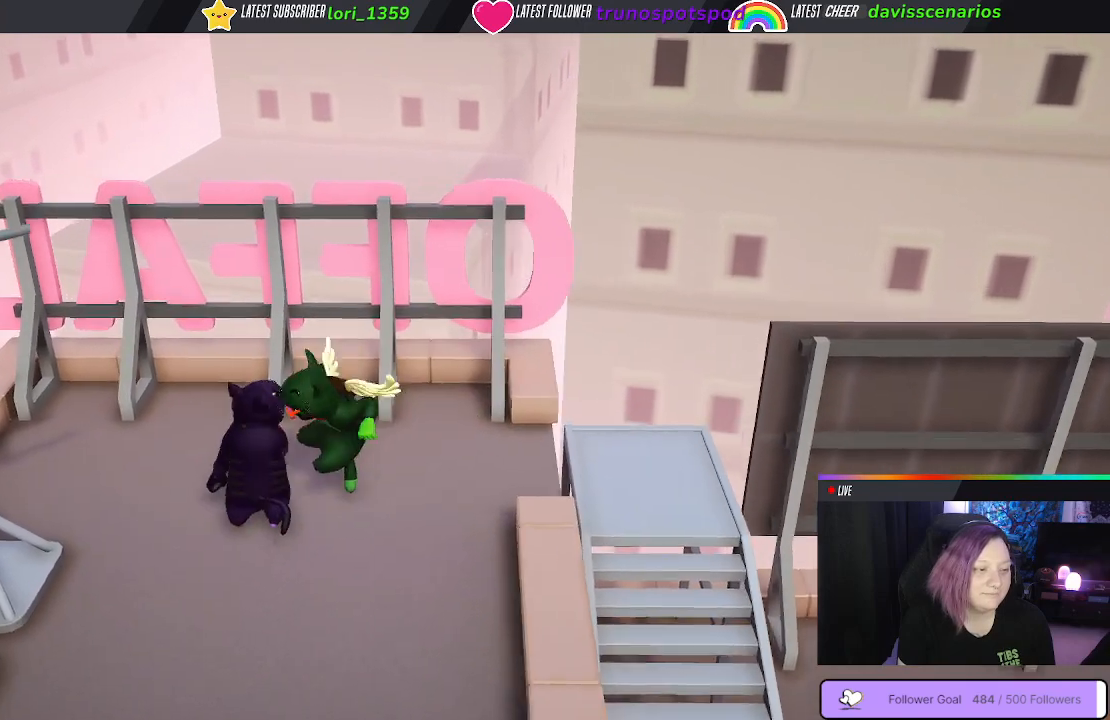
{"buttons": [], "left_stick": "right", "right_stick": "center", "events": [[67, "left_stick", "down"], [183, "left_stick", "down-right"], [417, "left_stick", "right"]]}
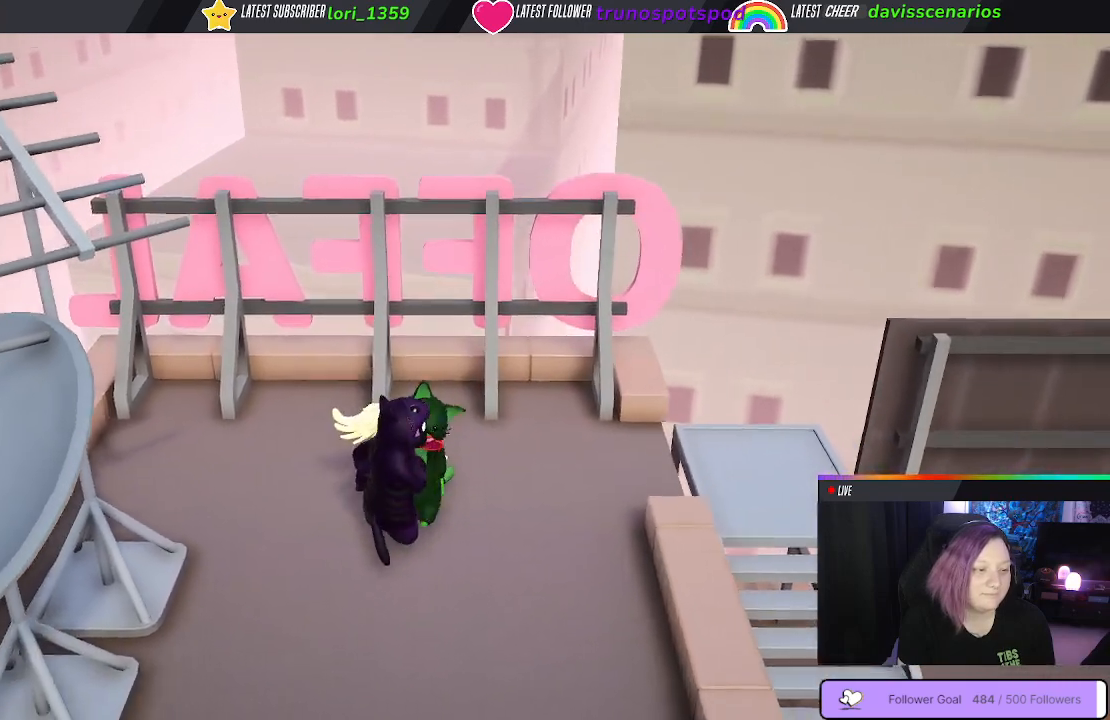
{"buttons": [], "left_stick": "down-left", "right_stick": "center", "events": [[250, "left_stick", "down-left"]]}
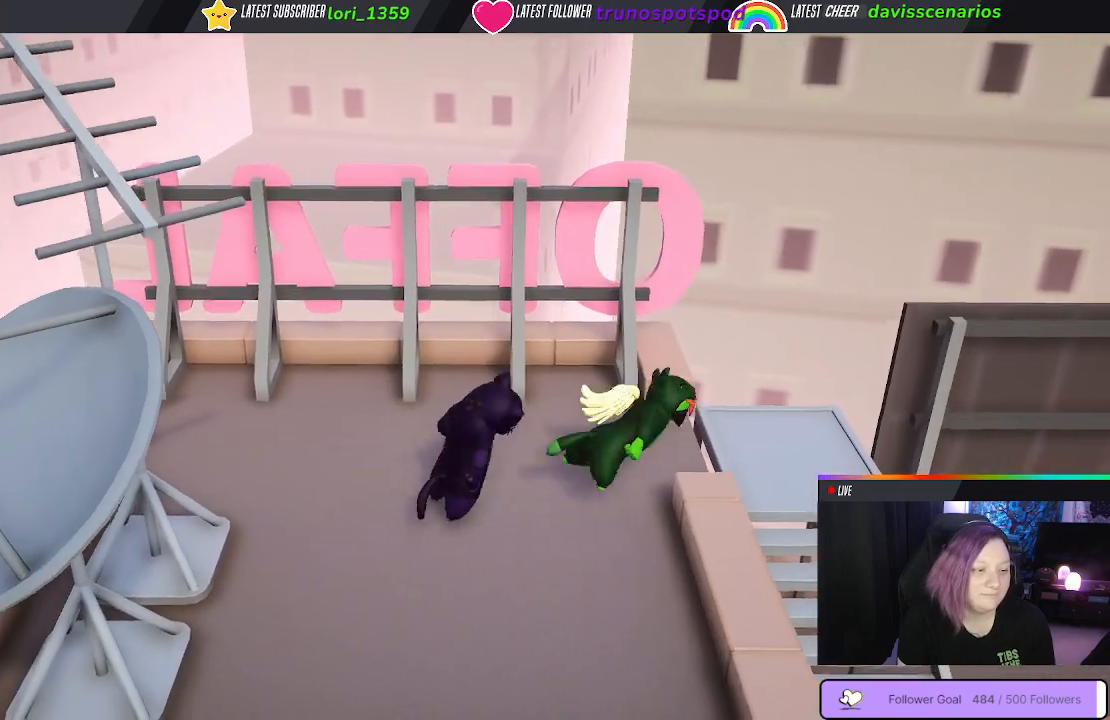
{"buttons": [], "left_stick": "down-left", "right_stick": "center", "events": [[33, "left_stick", "left"], [133, "left_stick", "up-left"], [300, "left_stick", "left"], [467, "left_stick", "down-left"]]}
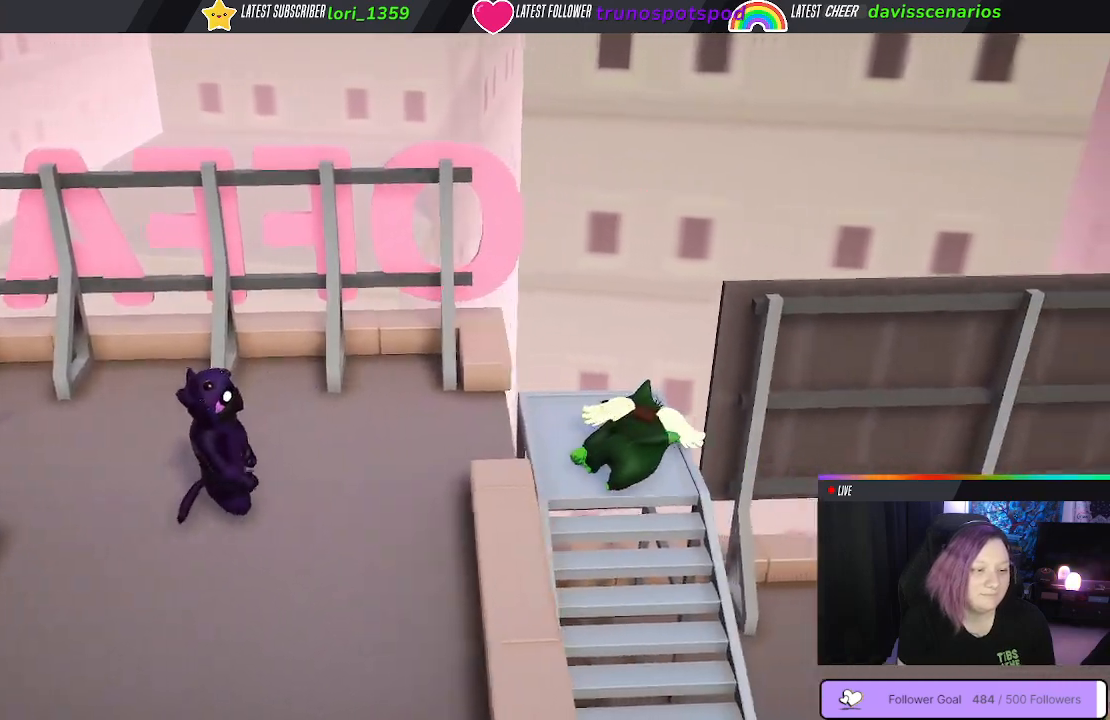
{"buttons": [], "left_stick": "down-left", "right_stick": "center", "events": []}
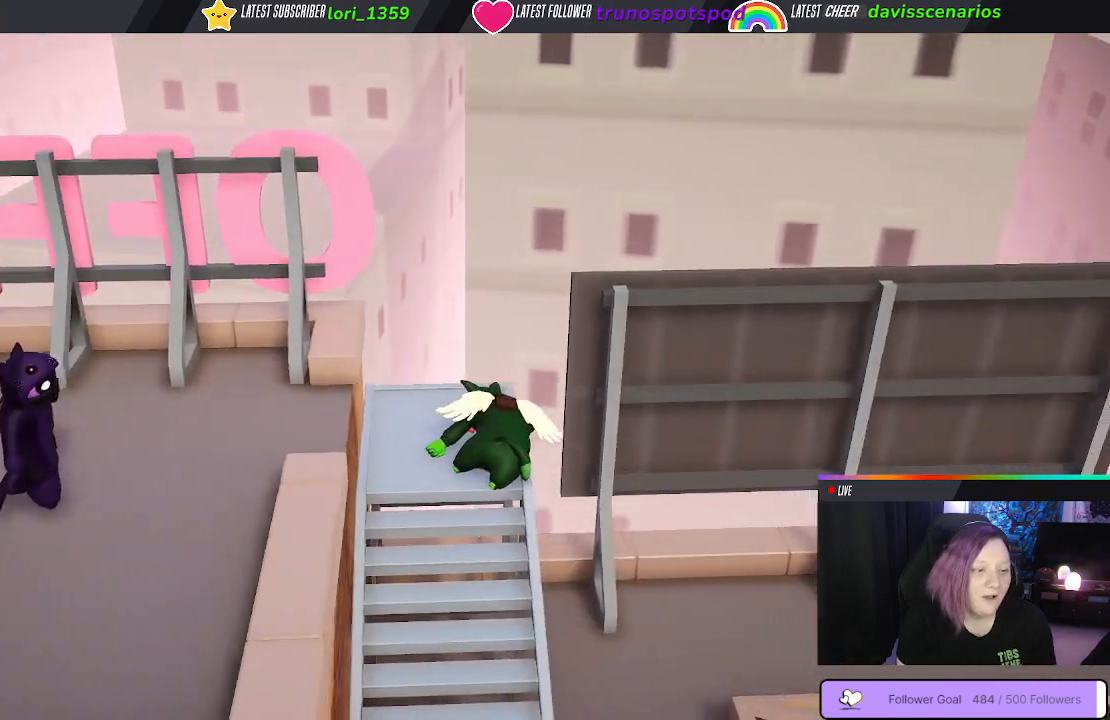
{"buttons": [], "left_stick": "down-left", "right_stick": "center", "events": []}
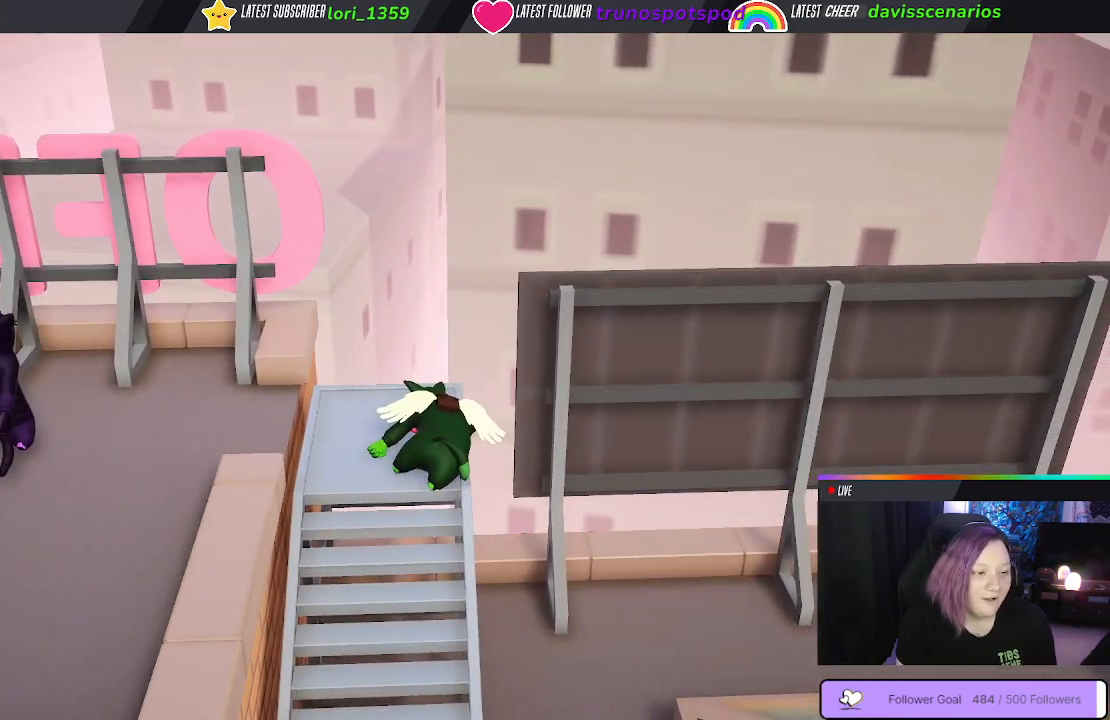
{"buttons": [], "left_stick": "down-left", "right_stick": "center", "events": []}
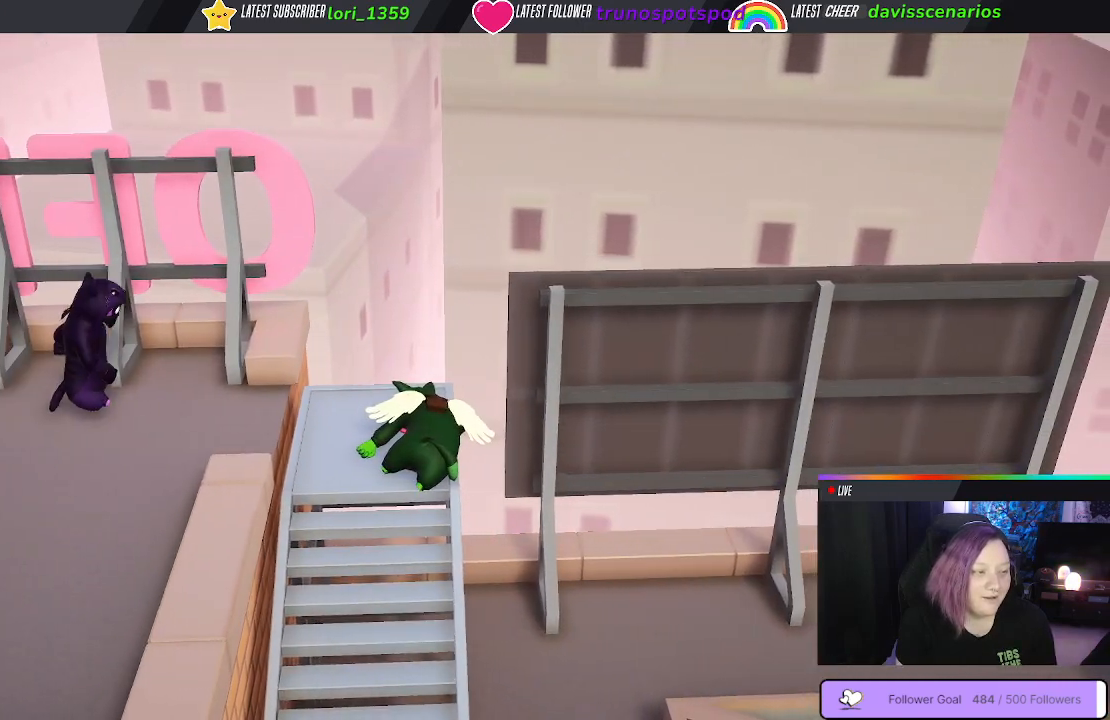
{"buttons": [], "left_stick": "down-left", "right_stick": "center", "events": []}
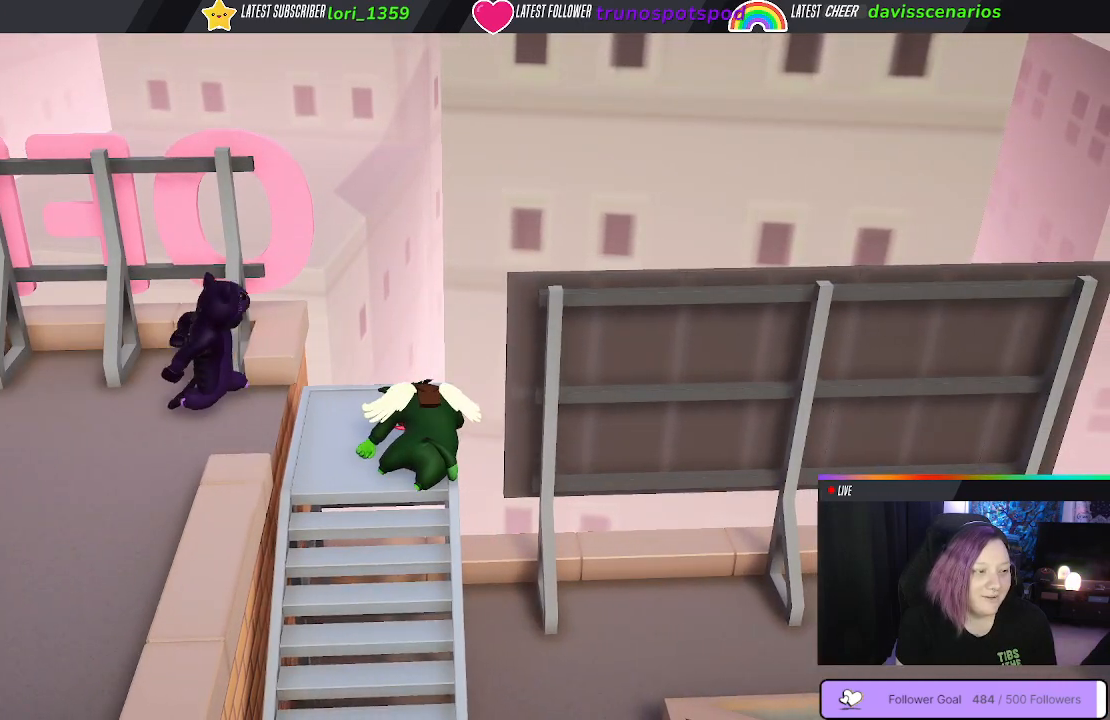
{"buttons": ["B"], "left_stick": "down-left", "right_stick": "center", "events": [[483, "B", "down"]]}
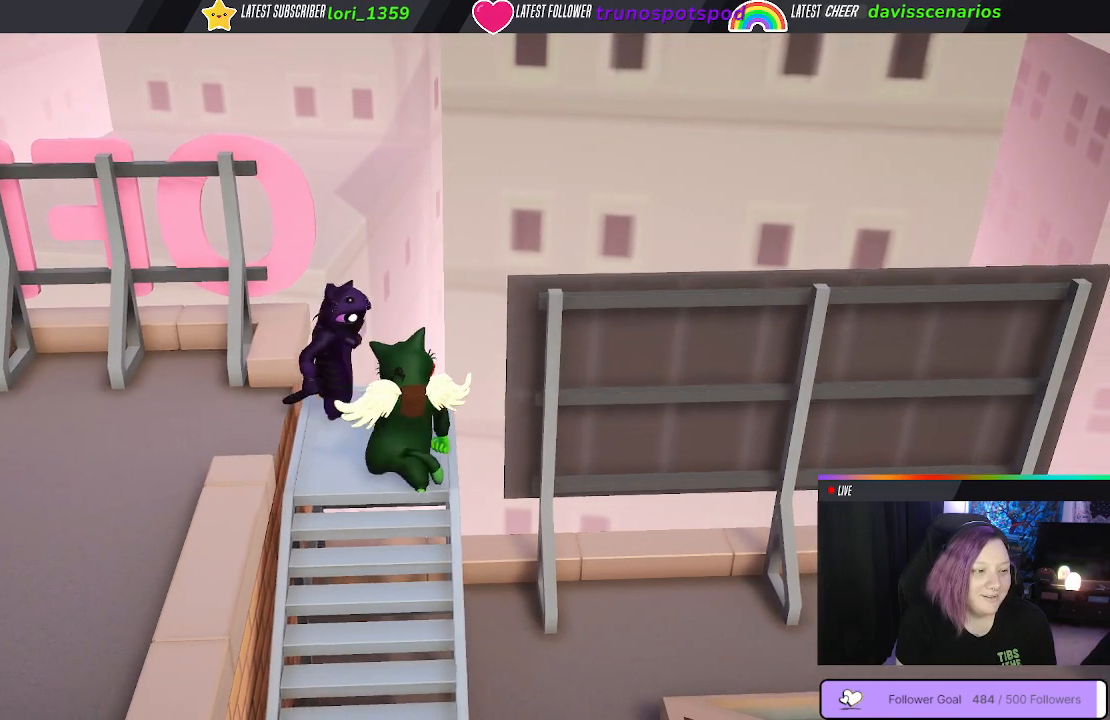
{"buttons": ["B"], "left_stick": "up", "right_stick": "center", "events": [[67, "B", "up"], [117, "left_stick", "up-left"], [150, "B", "down"], [233, "B", "up"], [233, "left_stick", "up"], [283, "B", "down"], [383, "B", "up"], [433, "B", "down"]]}
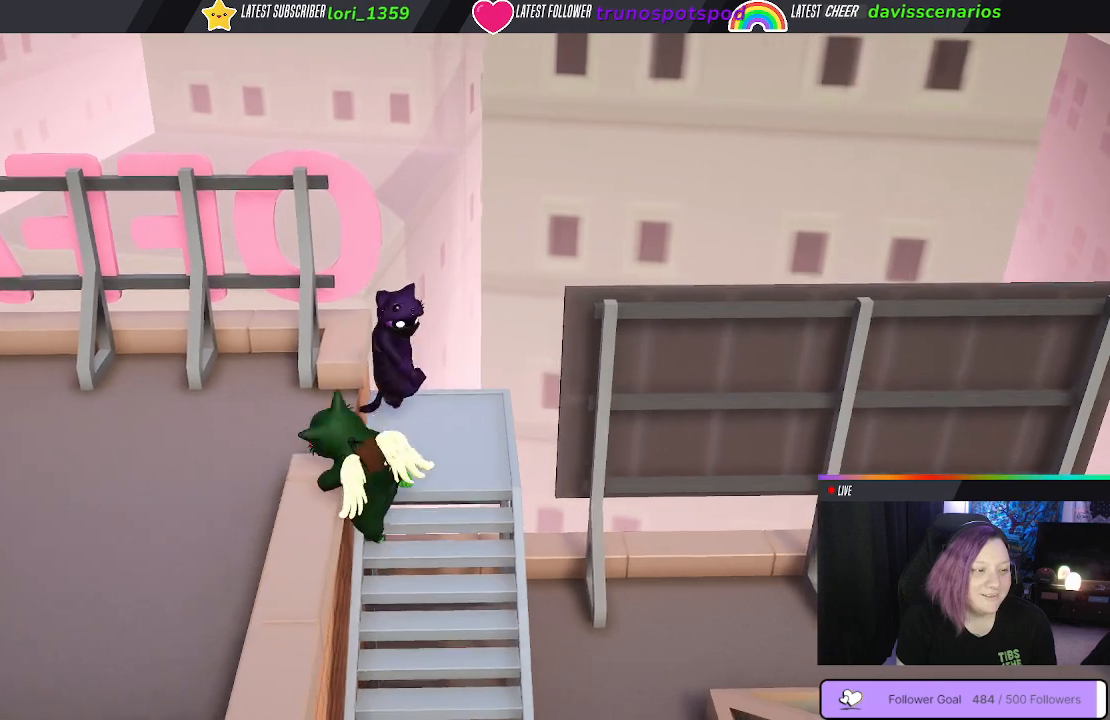
{"buttons": ["B"], "left_stick": "up", "right_stick": "center", "events": [[33, "B", "up"], [500, "B", "down"]]}
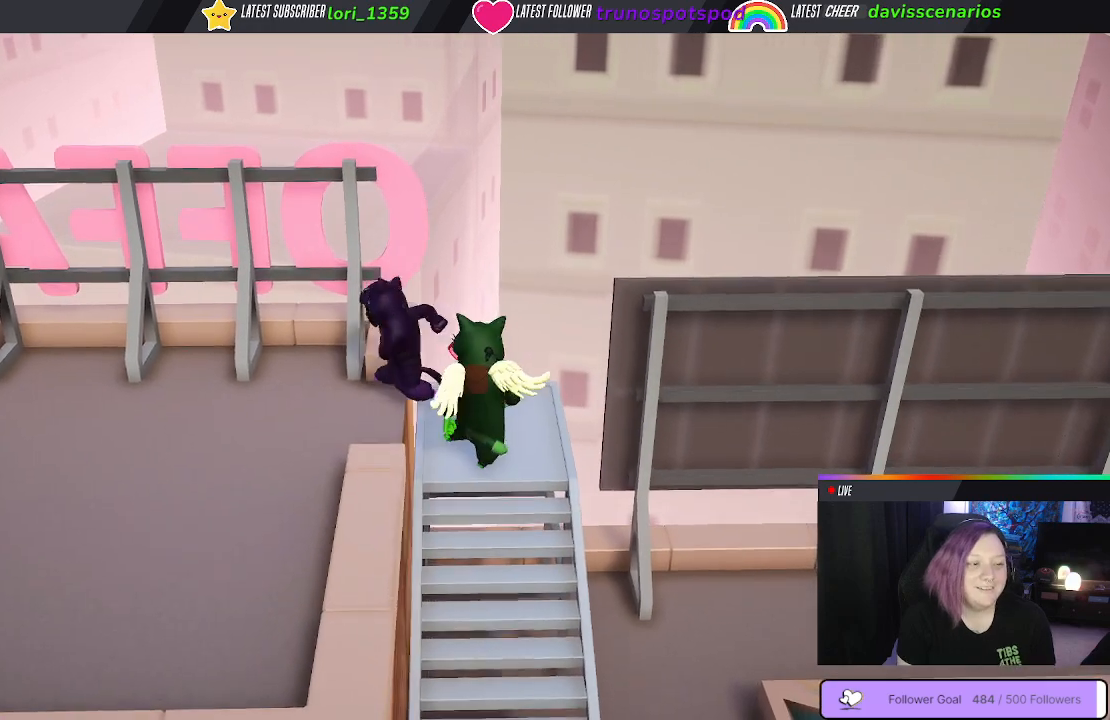
{"buttons": [], "left_stick": "down-left", "right_stick": "center", "events": [[133, "B", "up"], [183, "left_stick", "down-left"]]}
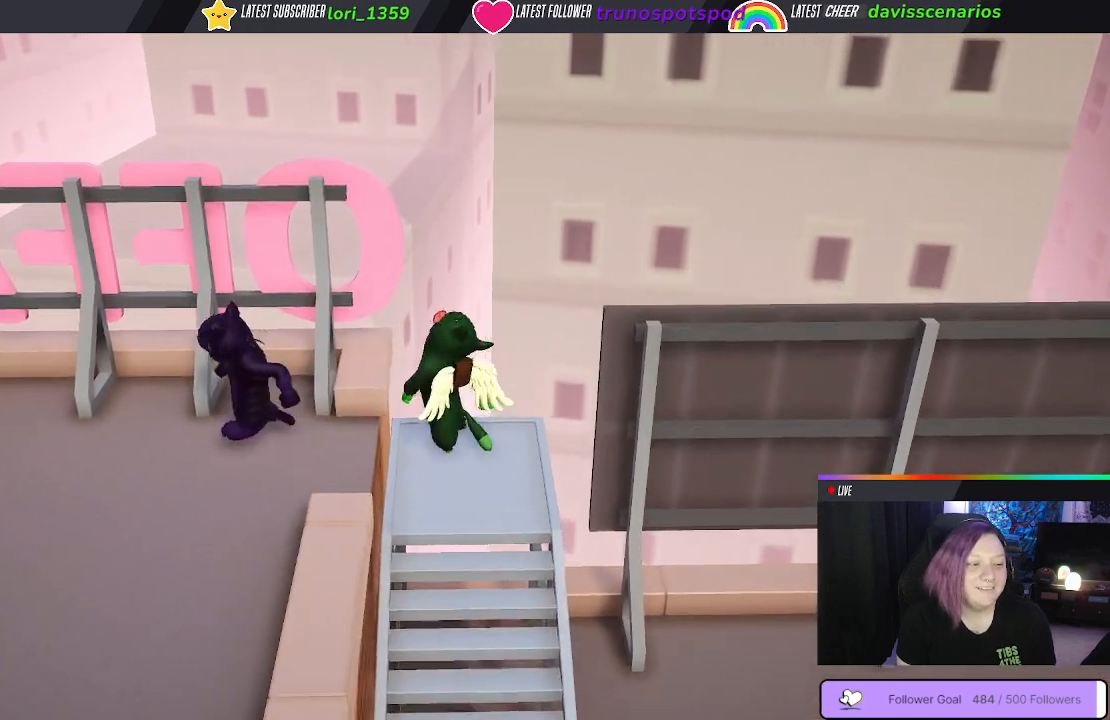
{"buttons": [], "left_stick": "down-left", "right_stick": "center", "events": []}
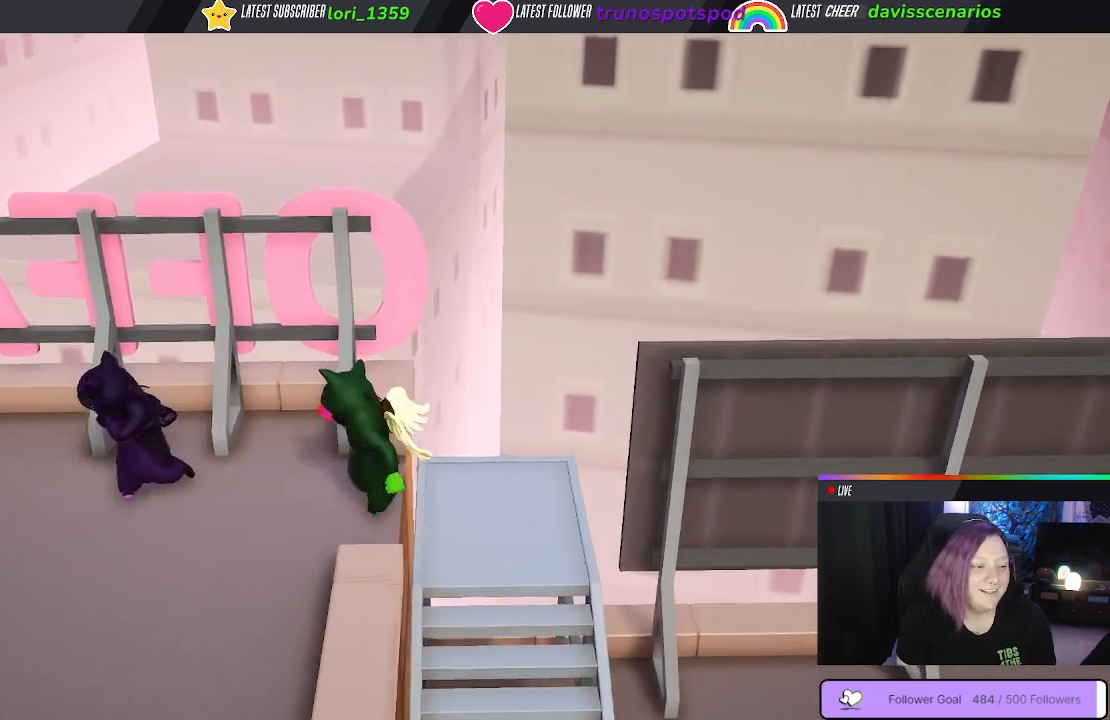
{"buttons": [], "left_stick": "left", "right_stick": "center", "events": [[133, "left_stick", "left"], [400, "B", "down"], [500, "B", "up"]]}
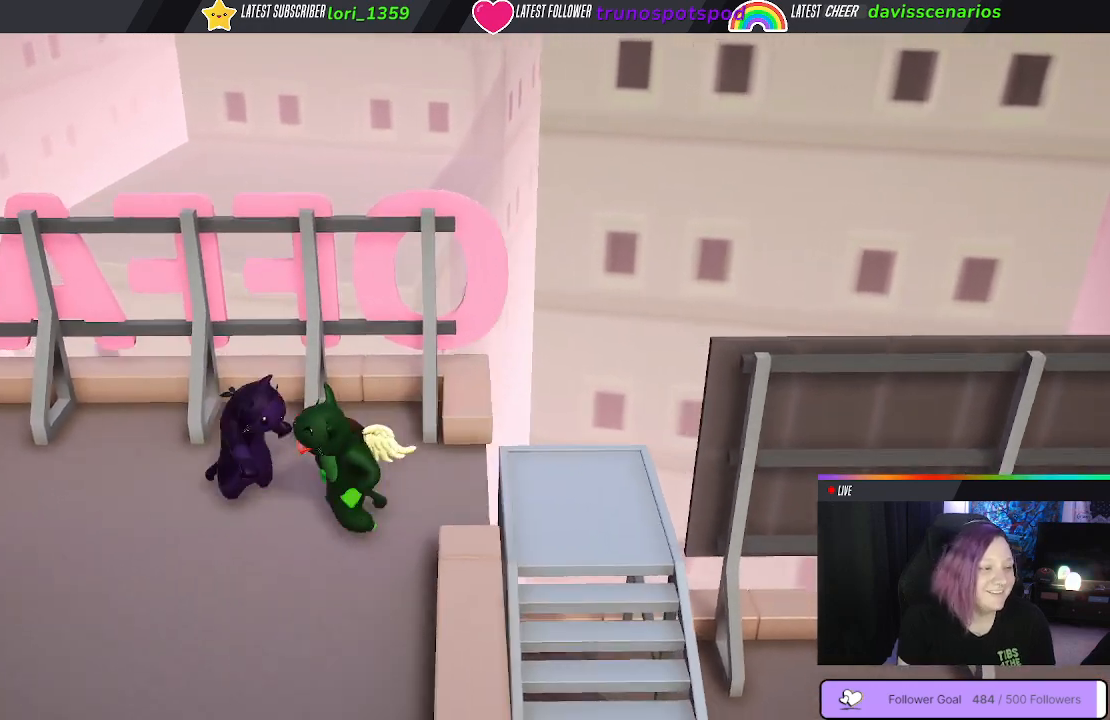
{"buttons": [], "left_stick": "center", "right_stick": "center", "events": [[83, "B", "down"], [150, "B", "up"], [200, "left_stick", "up-left"], [217, "B", "down"], [317, "B", "up"], [383, "B", "down"], [400, "left_stick", "center"], [467, "B", "up"]]}
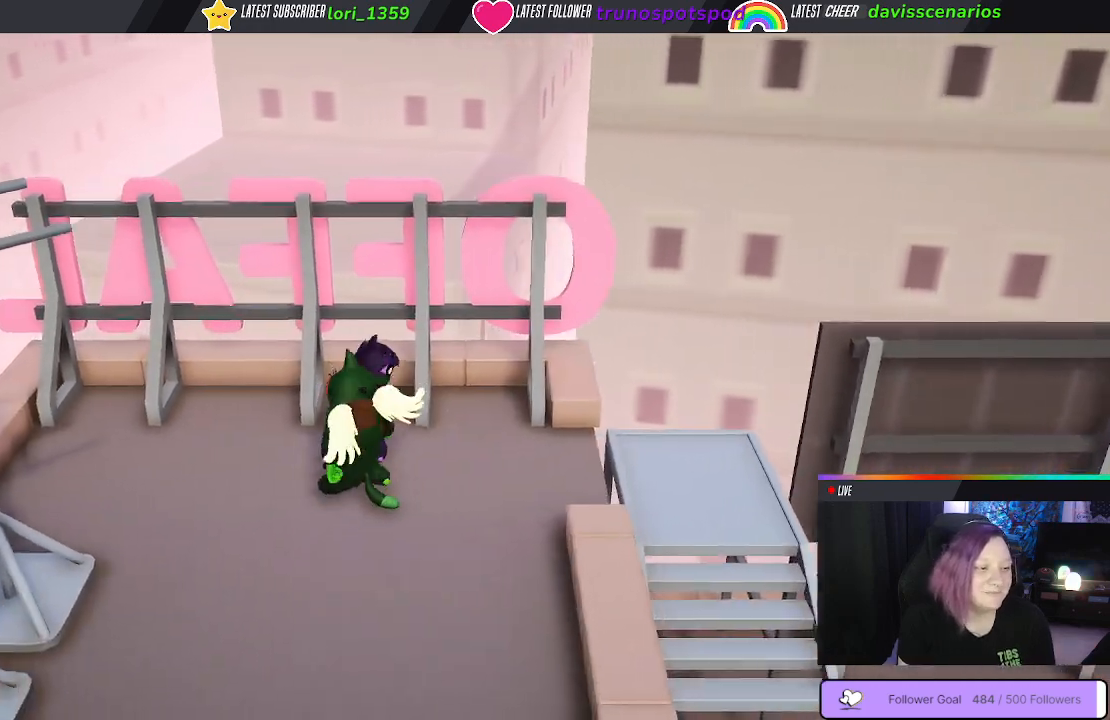
{"buttons": [], "left_stick": "center", "right_stick": "center", "events": [[33, "B", "down"], [167, "B", "up"]]}
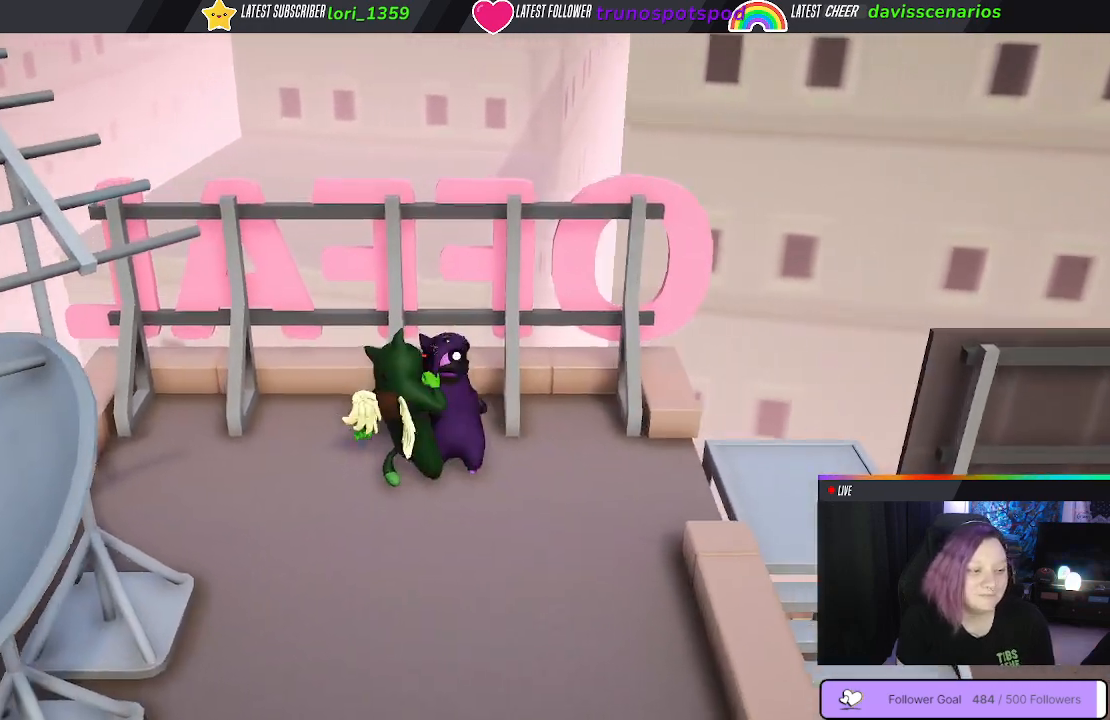
{"buttons": [], "left_stick": "center", "right_stick": "center", "events": [[33, "B", "down"], [50, "left_stick", "down"], [133, "B", "up"], [233, "B", "down"], [283, "left_stick", "center"], [300, "B", "up"], [400, "B", "down"], [467, "B", "up"]]}
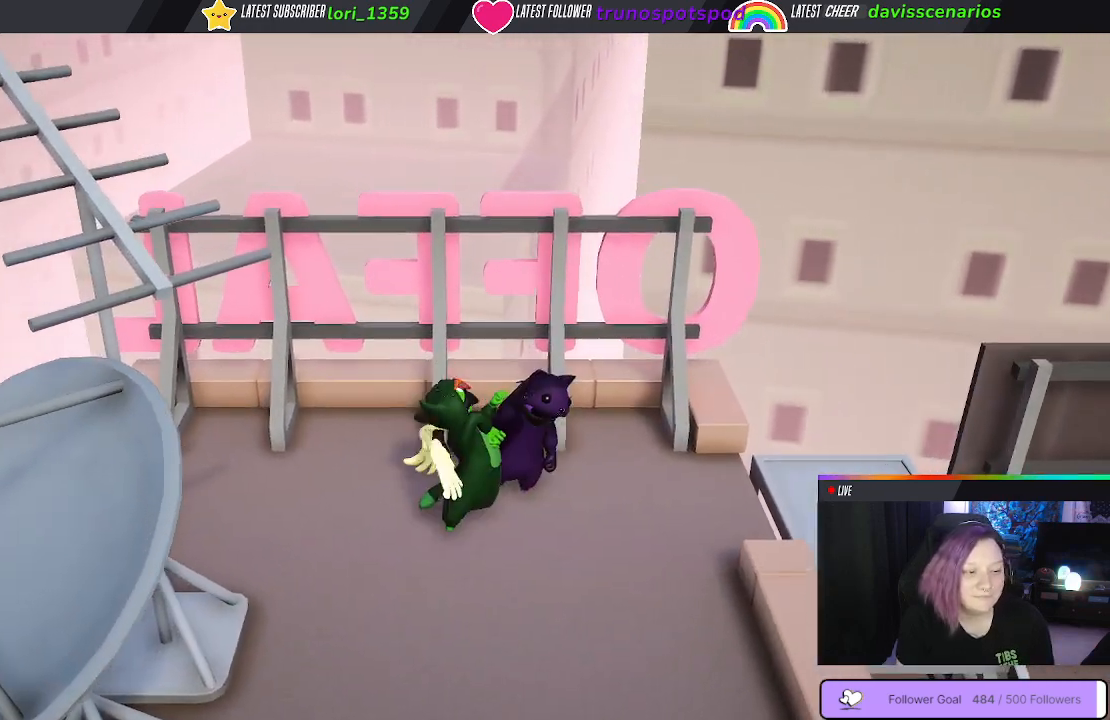
{"buttons": [], "left_stick": "center", "right_stick": "center", "events": [[67, "B", "down"], [167, "B", "up"], [267, "B", "down"], [383, "B", "up"]]}
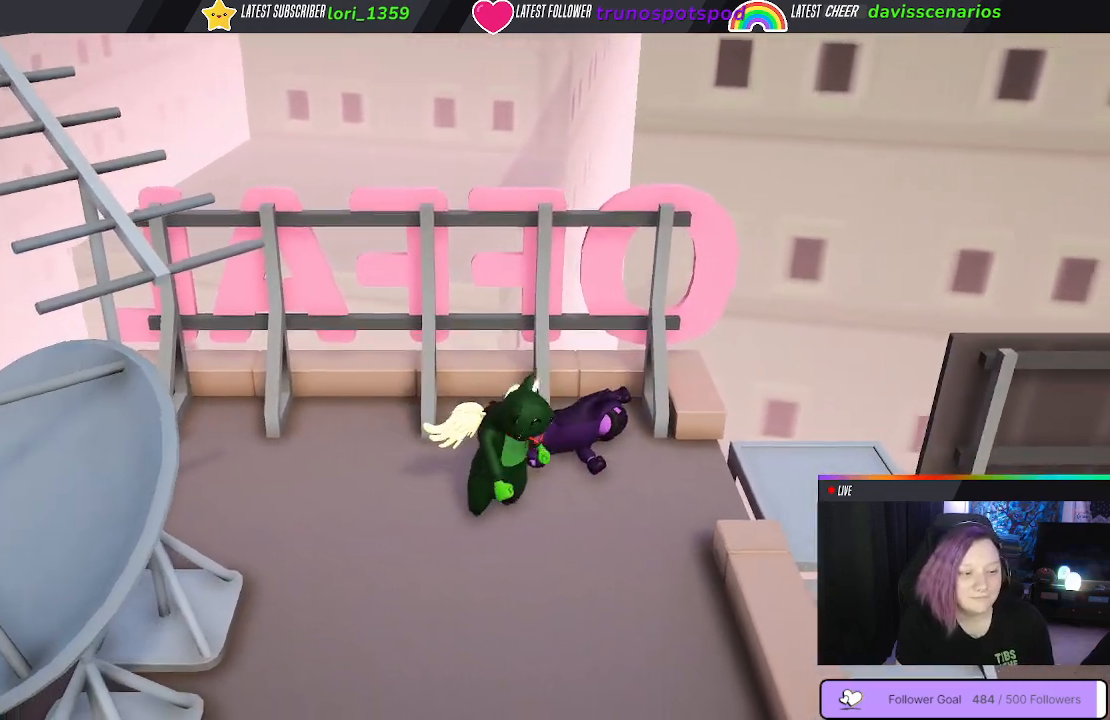
{"buttons": [], "left_stick": "right", "right_stick": "center", "events": [[333, "left_stick", "right"]]}
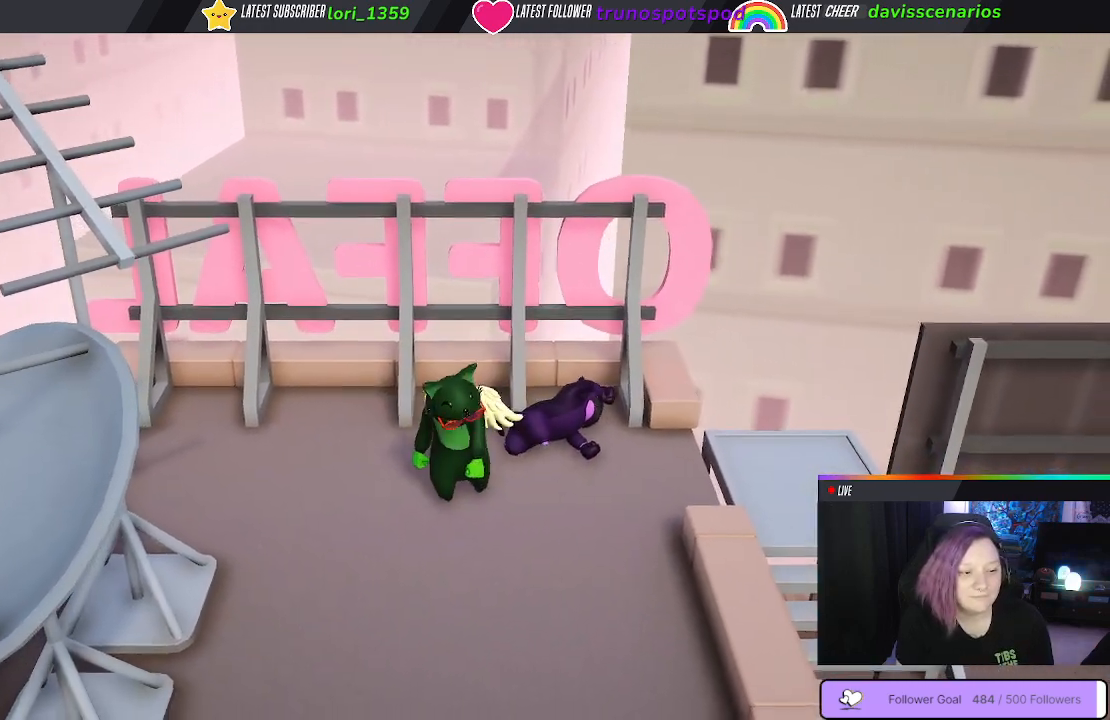
{"buttons": [], "left_stick": "up-right", "right_stick": "center", "events": [[400, "left_stick", "up-right"]]}
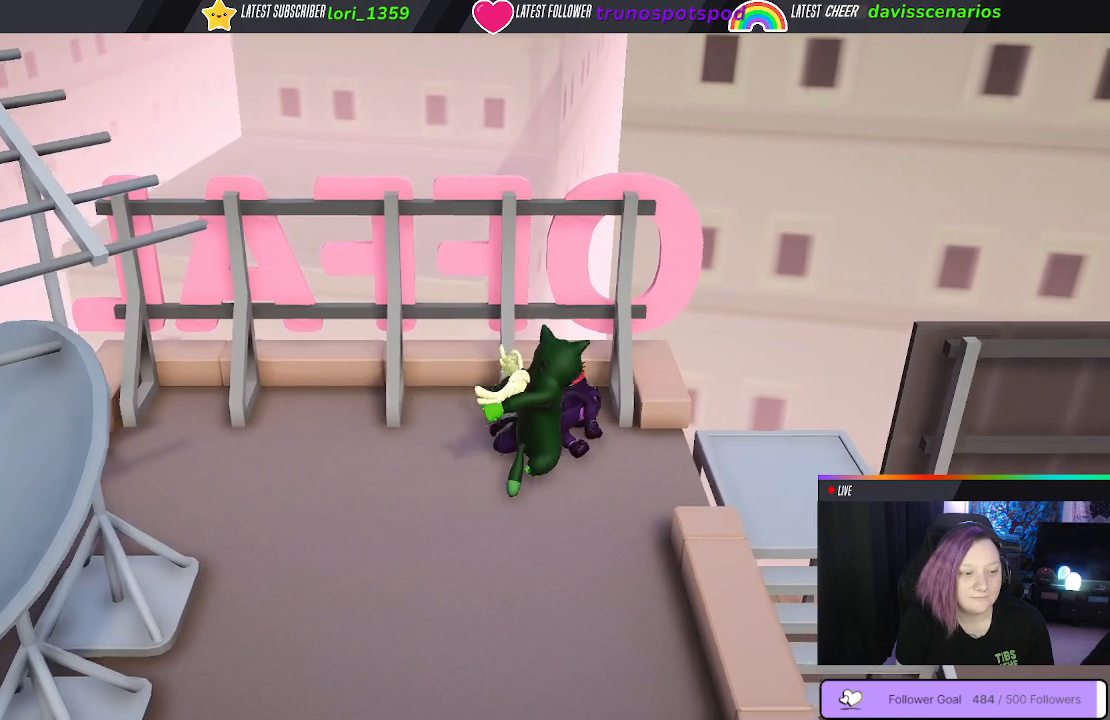
{"buttons": ["Y", "L1", "R1"], "left_stick": "up-left", "right_stick": "center", "events": [[100, "left_stick", "up"], [183, "R1", "down"], [217, "L1", "down"], [317, "Y", "down"], [433, "left_stick", "up-left"]]}
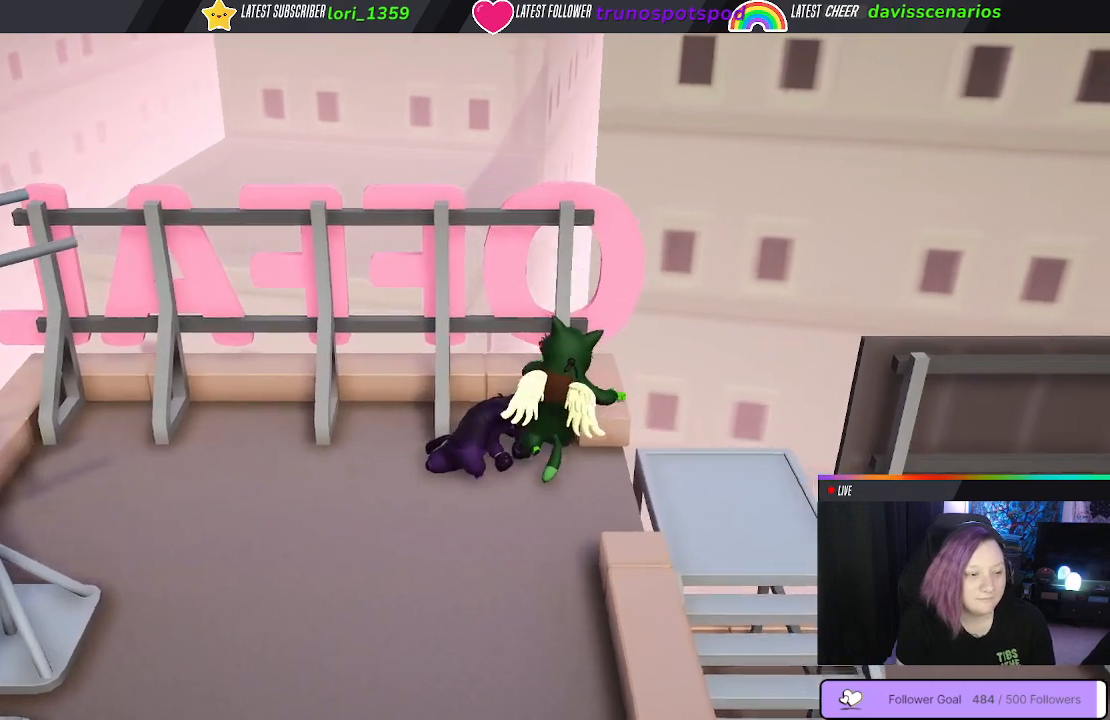
{"buttons": ["Y", "L1", "R1"], "left_stick": "down-left", "right_stick": "center", "events": [[167, "left_stick", "down-left"]]}
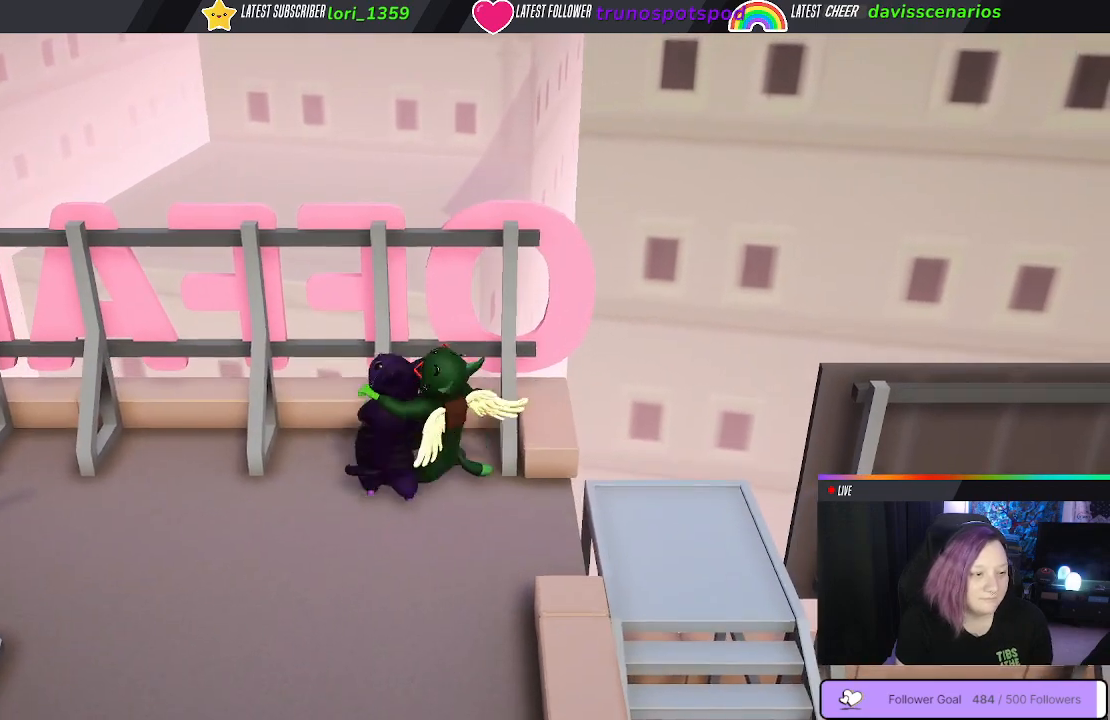
{"buttons": ["Y", "L1", "R1"], "left_stick": "down", "right_stick": "center", "events": [[217, "left_stick", "down"]]}